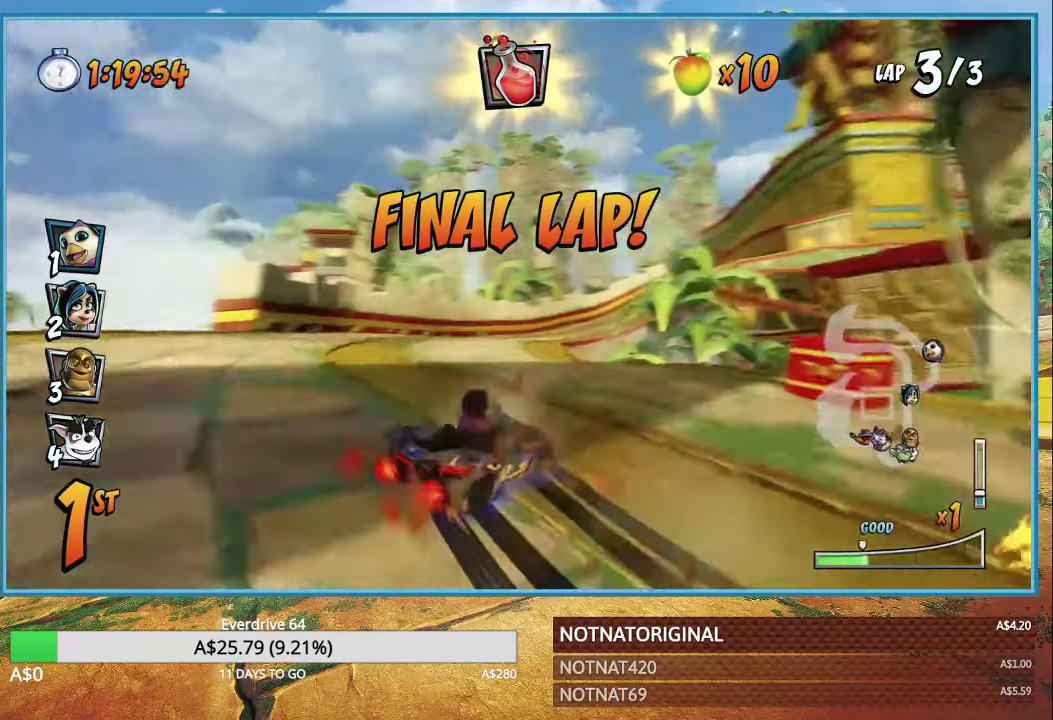
Gameplay with a controller (PlayStation layout); each line is a JSON object with the inputs held at the frame after it. "events" lists button and stick changes between this image and that frame as [ms after this image, input, new state], when the widget could be followed in between.
{"buttons": ["CROSS", "R1"], "left_stick": "right", "right_stick": "center", "events": [[50, "L1", "up"]]}
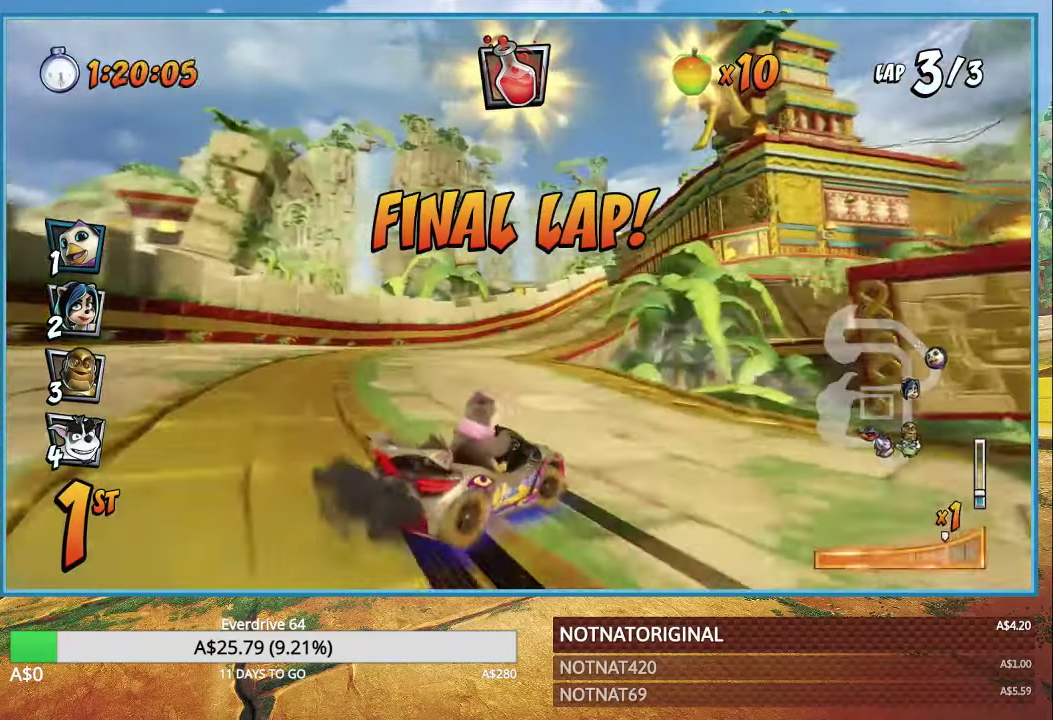
{"buttons": ["CROSS", "R1"], "left_stick": "right", "right_stick": "center", "events": [[200, "L1", "down"], [316, "L1", "up"]]}
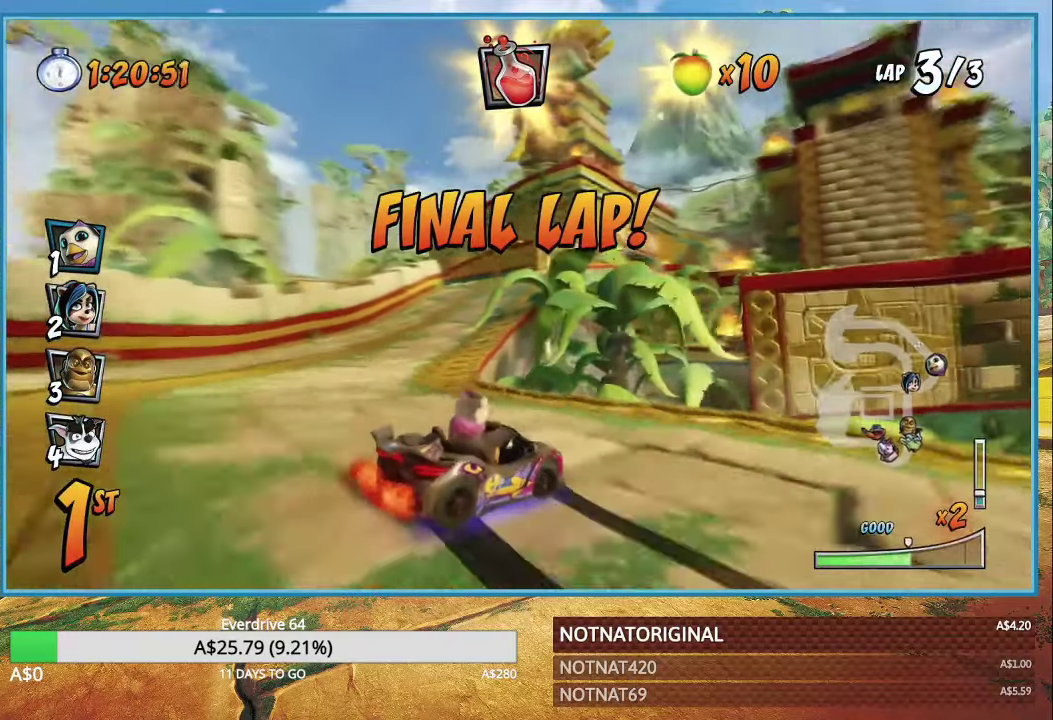
{"buttons": ["CROSS", "R1"], "left_stick": "up-left", "right_stick": "center", "events": [[66, "left_stick", "up"], [133, "left_stick", "up-left"]]}
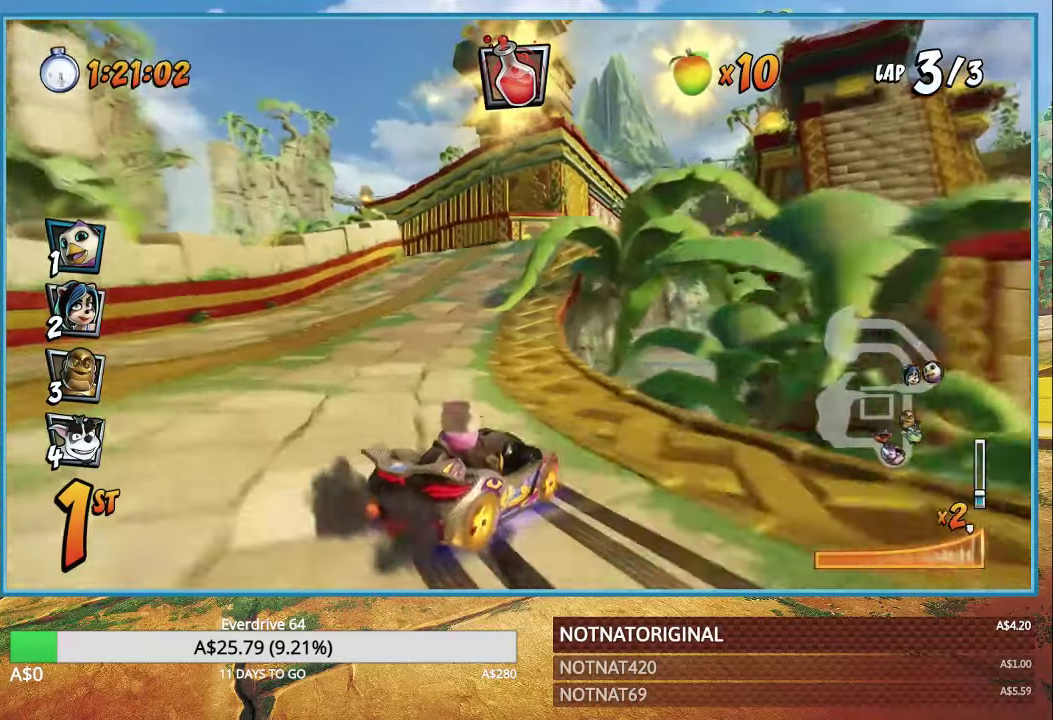
{"buttons": ["CROSS", "R1"], "left_stick": "up-left", "right_stick": "center", "events": [[116, "L1", "down"], [200, "R1", "up"], [216, "L1", "up"], [350, "R1", "down"]]}
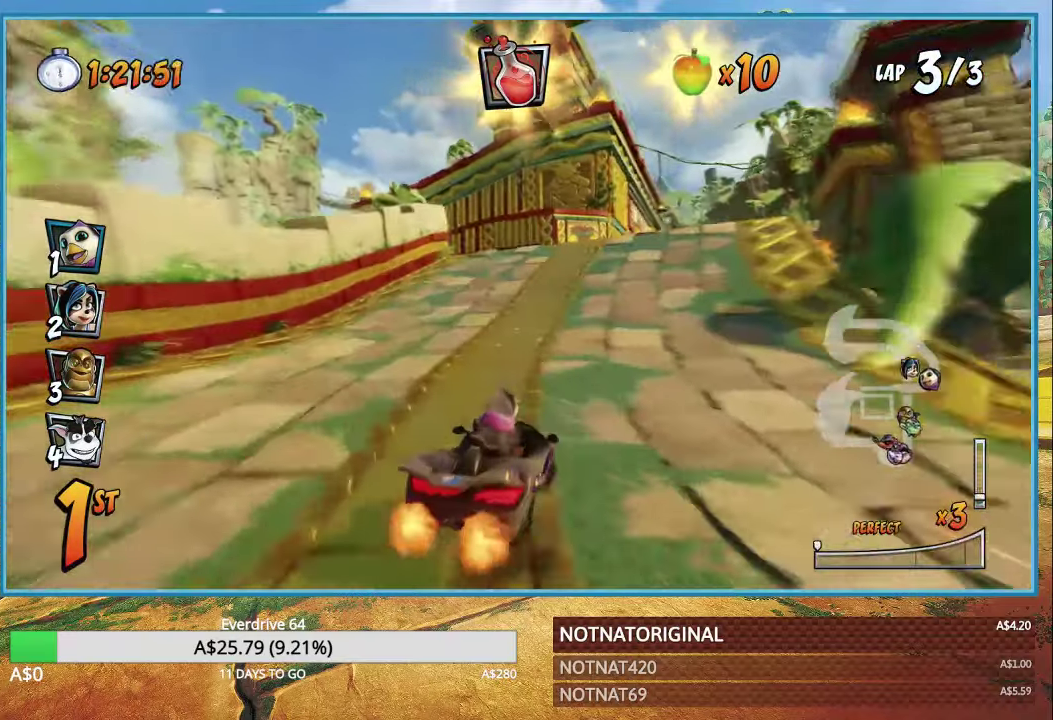
{"buttons": ["CROSS", "R1"], "left_stick": "right", "right_stick": "center", "events": [[33, "left_stick", "right"]]}
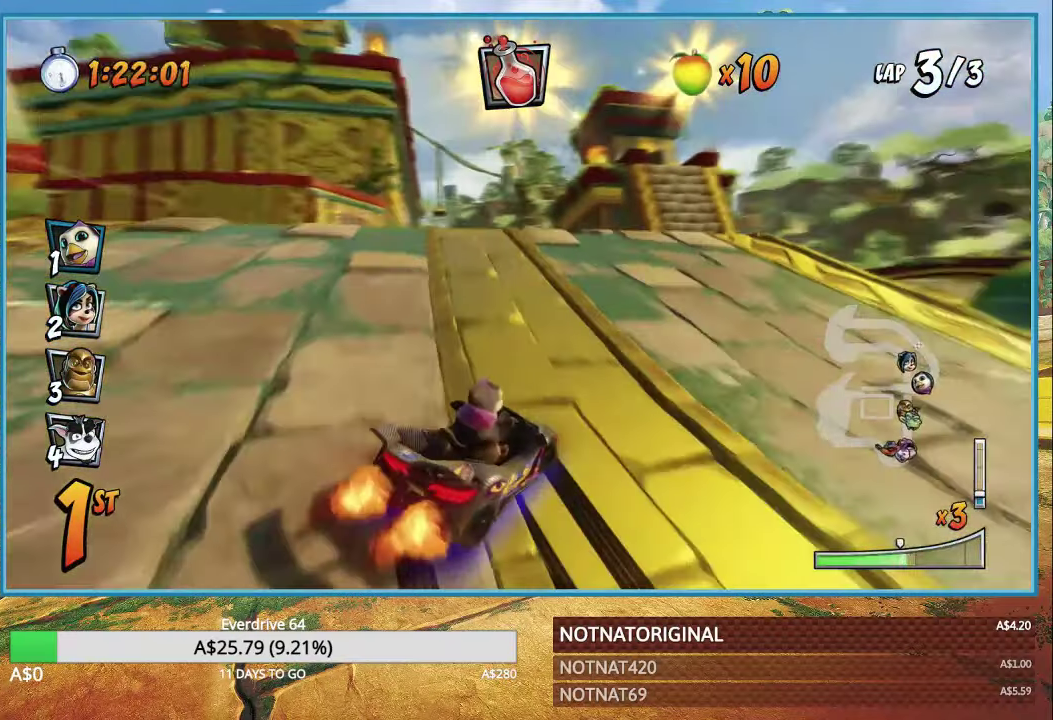
{"buttons": ["CROSS", "R1"], "left_stick": "up-left", "right_stick": "center", "events": [[16, "left_stick", "up"], [66, "left_stick", "up-left"], [300, "L1", "down"], [416, "L1", "up"]]}
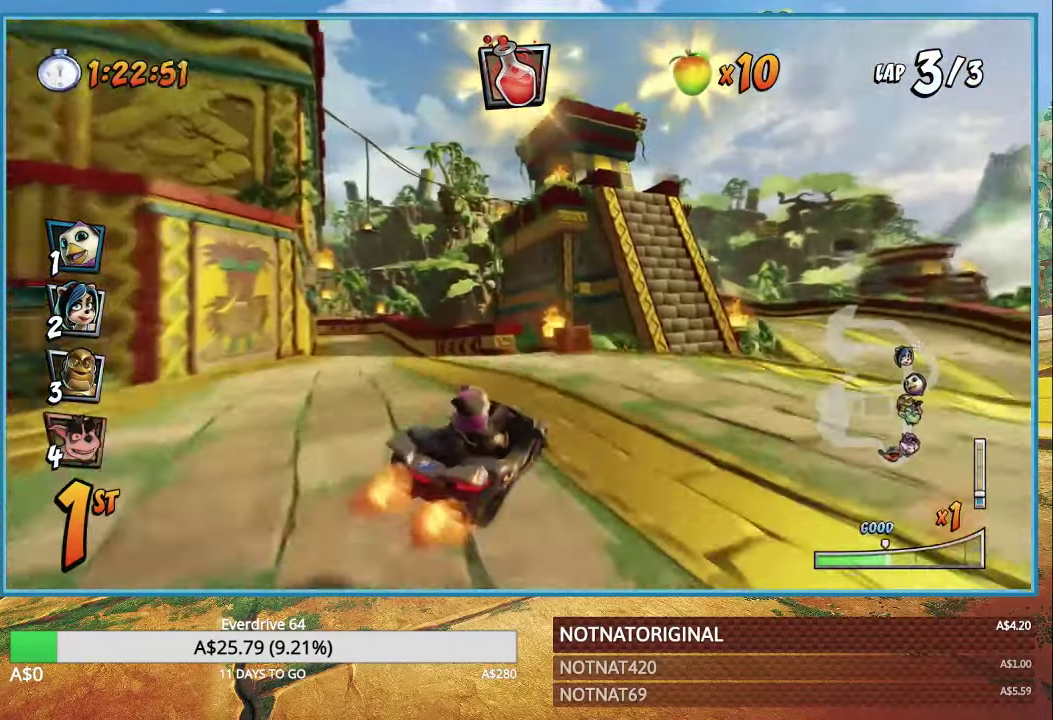
{"buttons": ["CROSS", "R1"], "left_stick": "center", "right_stick": "center", "events": [[500, "left_stick", "center"]]}
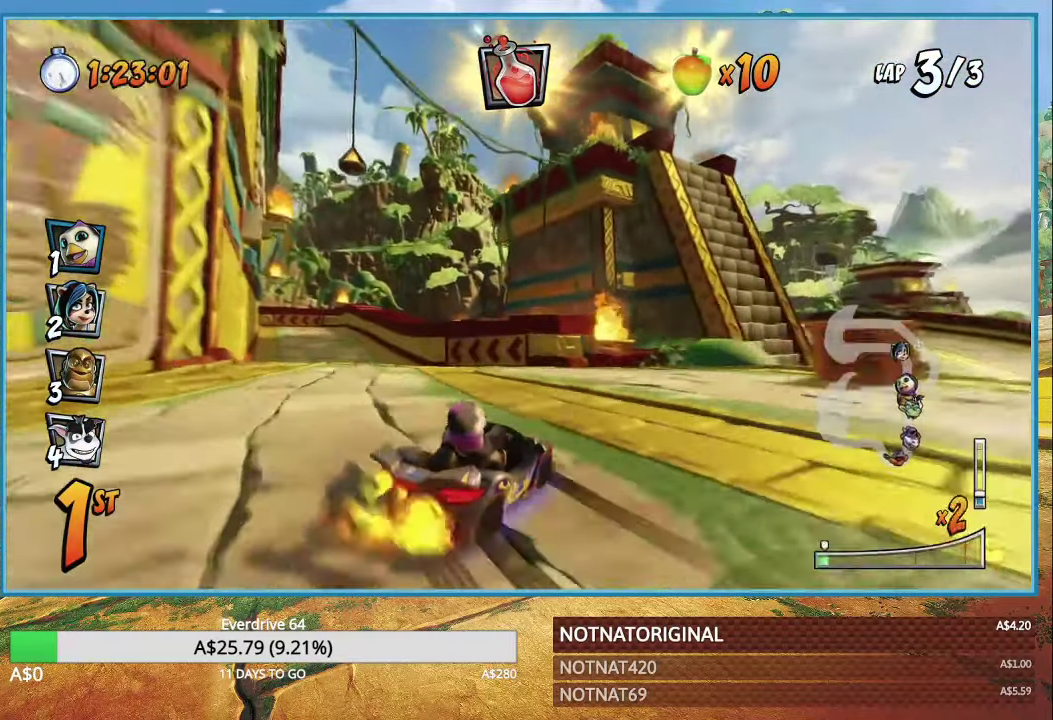
{"buttons": ["CROSS", "R1"], "left_stick": "center", "right_stick": "center", "events": [[66, "L1", "down"], [150, "L1", "up"], [183, "R1", "up"], [383, "R1", "down"]]}
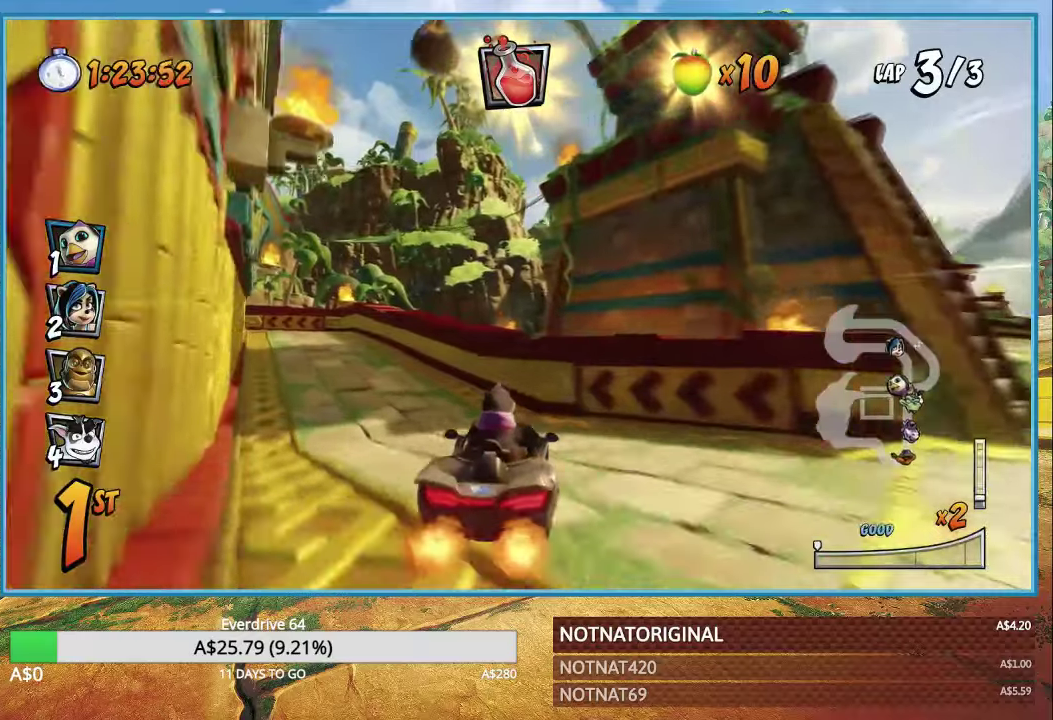
{"buttons": ["CROSS", "R1"], "left_stick": "left", "right_stick": "center", "events": [[217, "left_stick", "left"]]}
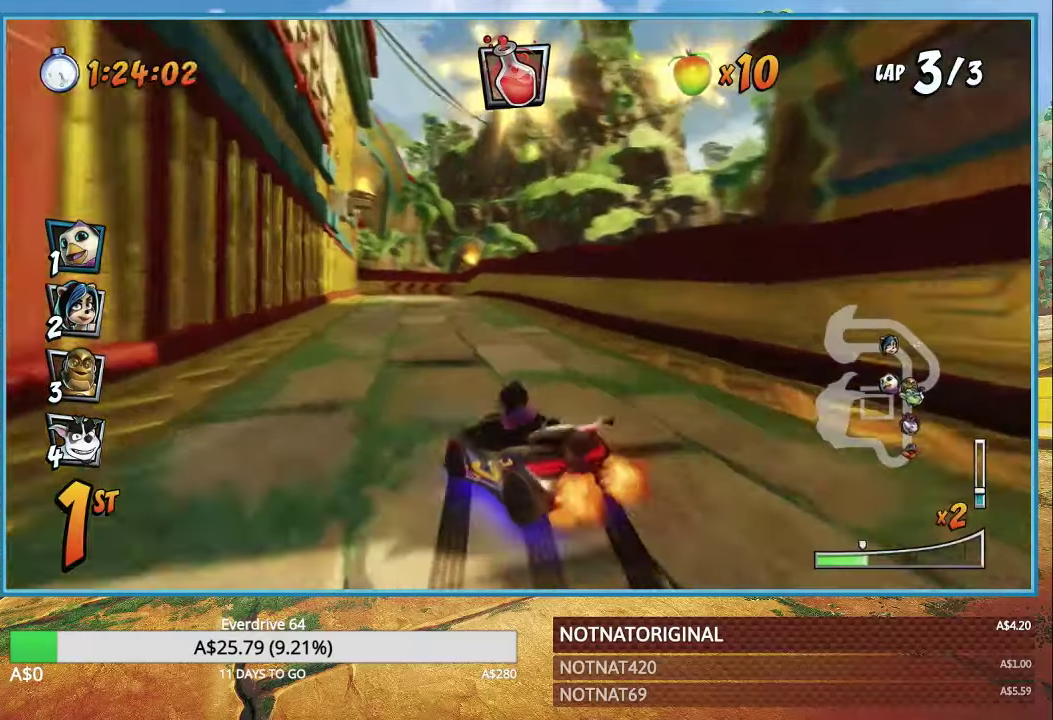
{"buttons": ["CROSS", "R1"], "left_stick": "right", "right_stick": "center", "events": [[100, "left_stick", "up"], [200, "left_stick", "right"]]}
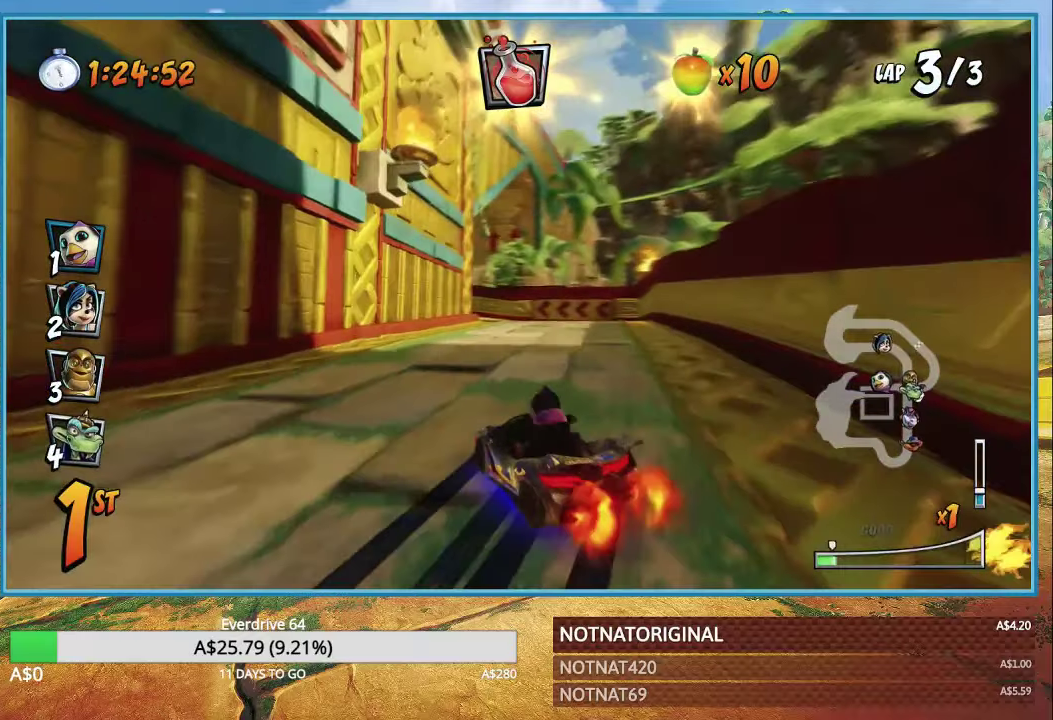
{"buttons": ["CROSS", "R1"], "left_stick": "center", "right_stick": "center", "events": [[33, "L1", "down"], [100, "left_stick", "center"], [150, "L1", "up"], [150, "left_stick", "left"], [500, "left_stick", "center"]]}
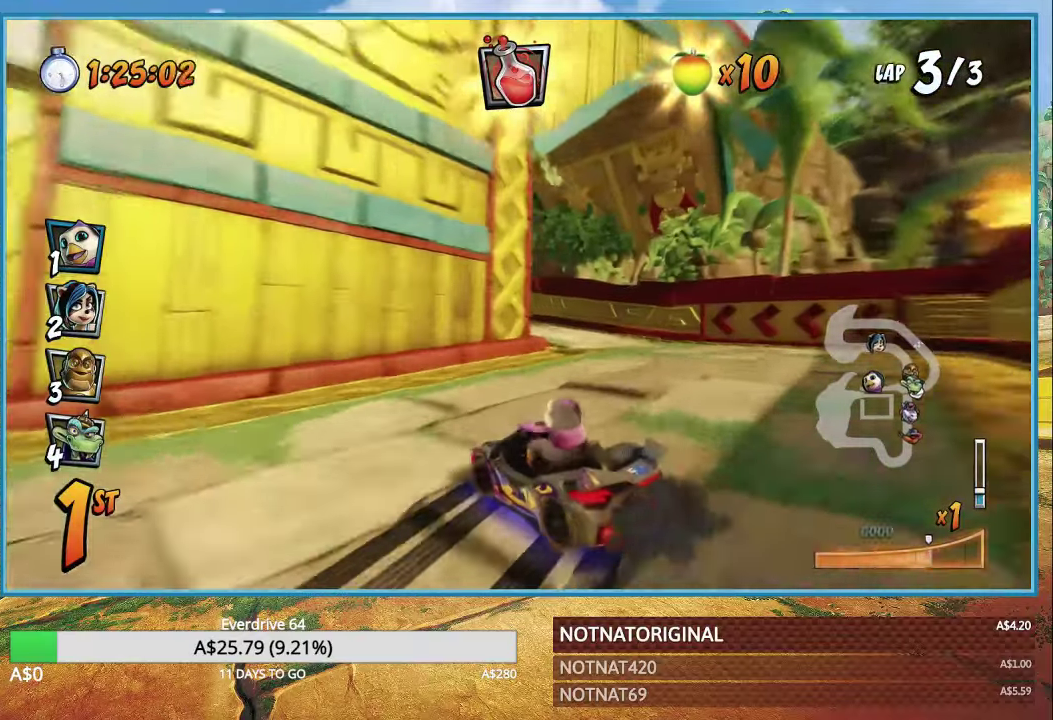
{"buttons": ["CROSS", "R1"], "left_stick": "left", "right_stick": "center", "events": [[83, "left_stick", "left"], [233, "L1", "down"], [267, "R1", "up"], [317, "L1", "up"], [383, "R1", "down"]]}
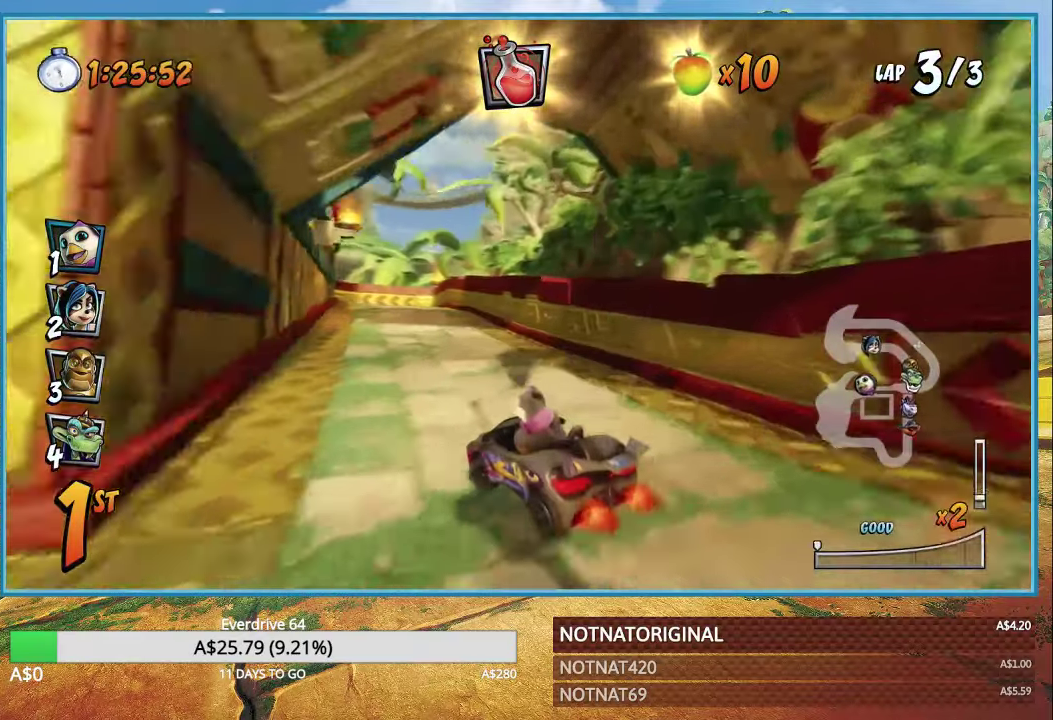
{"buttons": ["CROSS", "R1"], "left_stick": "left", "right_stick": "center", "events": []}
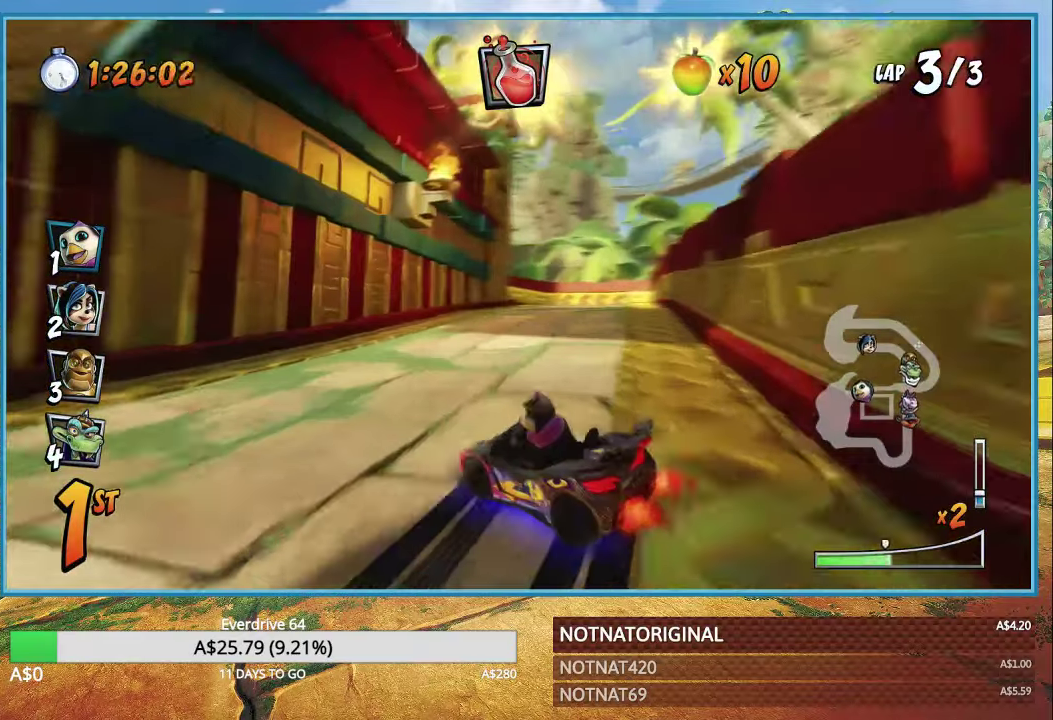
{"buttons": ["CROSS", "R1"], "left_stick": "left", "right_stick": "center", "events": [[150, "left_stick", "right"], [333, "L1", "down"], [367, "left_stick", "center"], [450, "L1", "up"], [467, "left_stick", "left"]]}
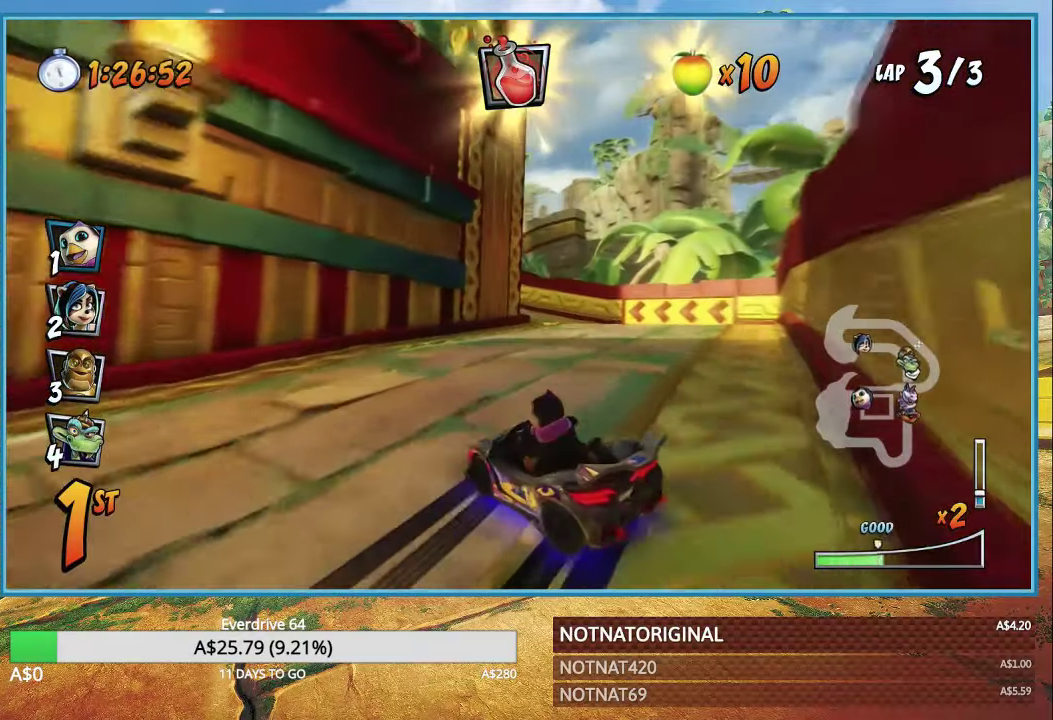
{"buttons": ["CROSS", "R1"], "left_stick": "left", "right_stick": "center", "events": []}
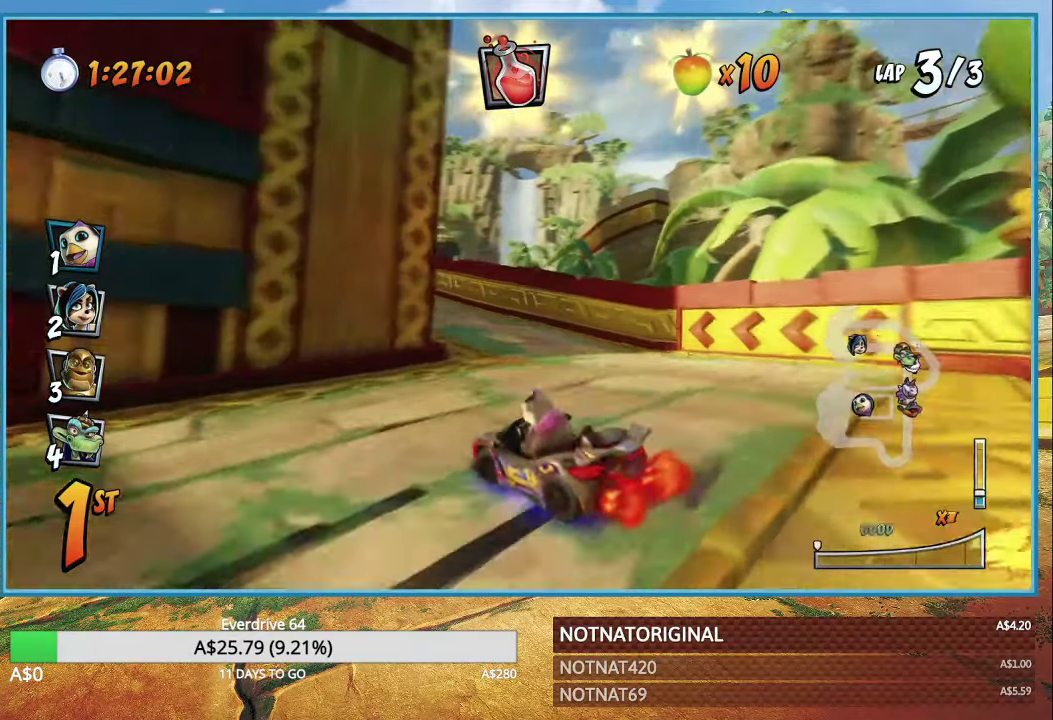
{"buttons": ["CROSS", "R1"], "left_stick": "left", "right_stick": "center", "events": [[17, "L1", "down"], [50, "R1", "up"], [133, "L1", "up"], [133, "R1", "down"]]}
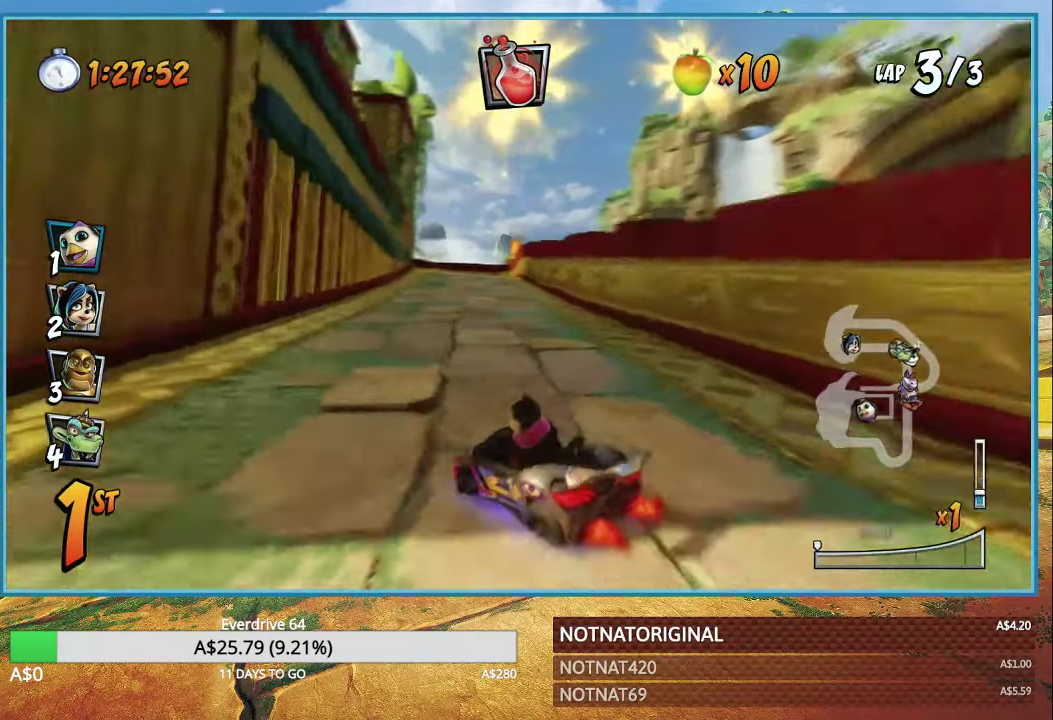
{"buttons": ["CROSS", "R1"], "left_stick": "right", "right_stick": "center", "events": [[400, "left_stick", "right"]]}
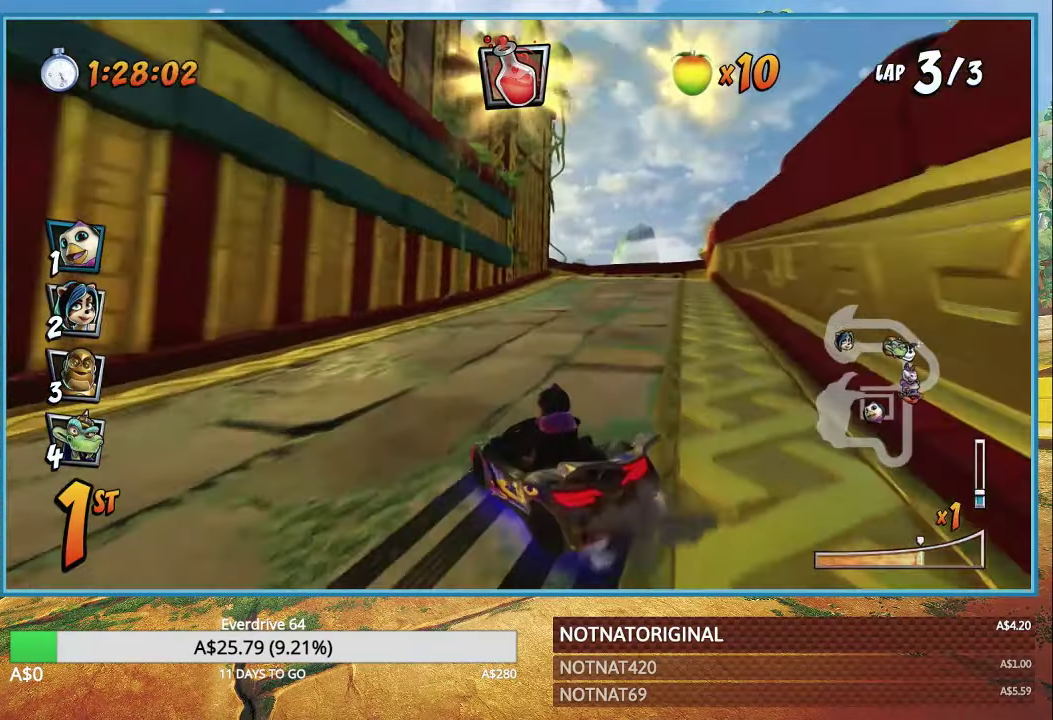
{"buttons": ["CROSS", "R1"], "left_stick": "left", "right_stick": "center", "events": [[133, "left_stick", "up"], [233, "L1", "down"], [367, "L1", "up"], [433, "left_stick", "left"]]}
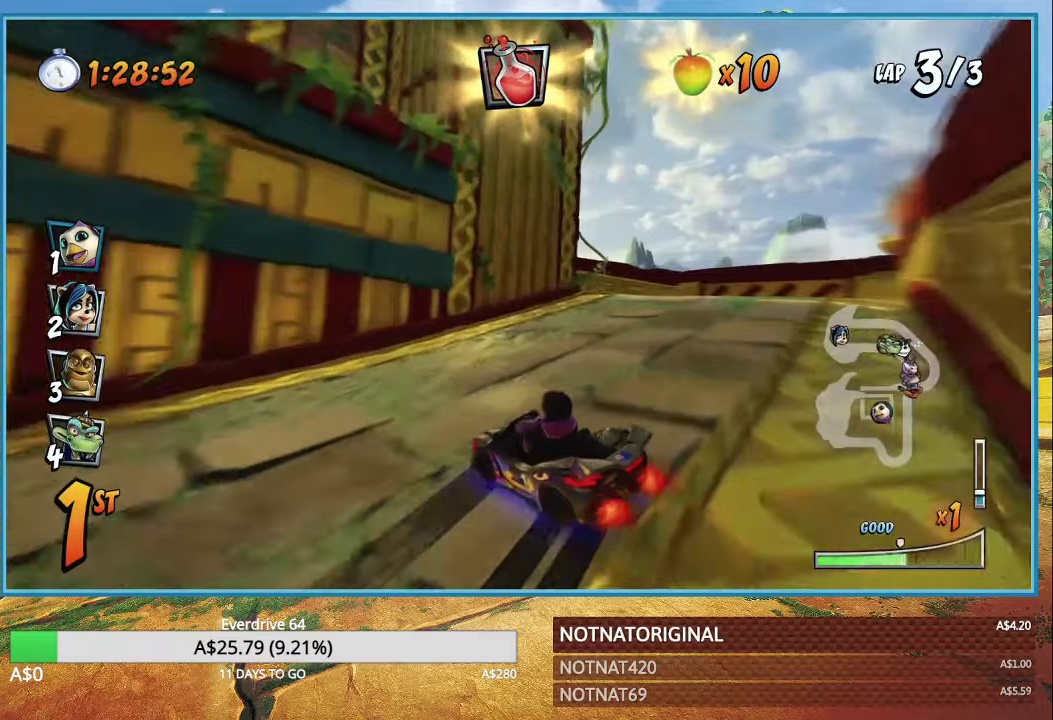
{"buttons": ["CROSS"], "left_stick": "left", "right_stick": "center", "events": [[384, "L1", "down"], [434, "R1", "up"], [484, "L1", "up"]]}
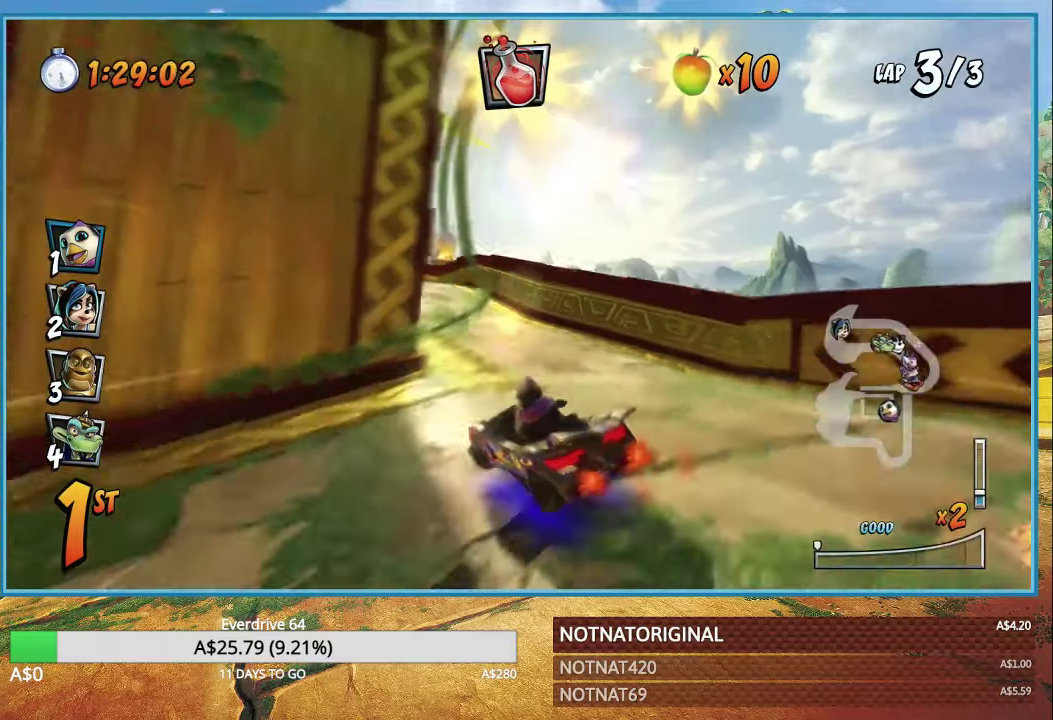
{"buttons": ["CROSS"], "left_stick": "left", "right_stick": "center", "events": [[34, "R1", "down"], [184, "R1", "up"]]}
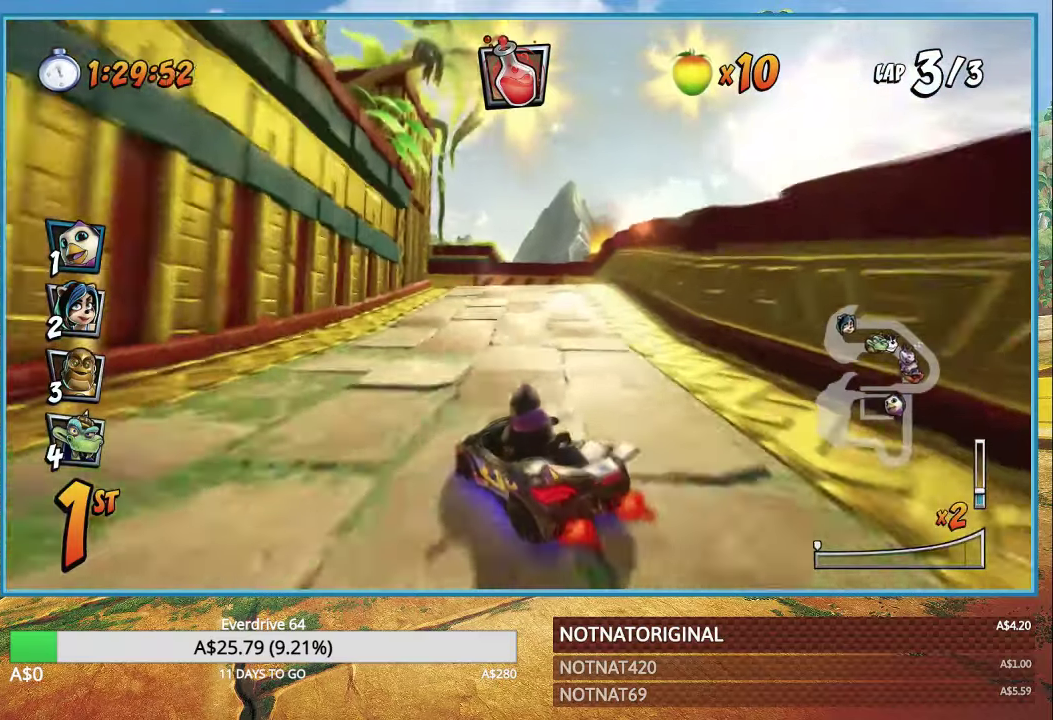
{"buttons": ["CROSS", "R1"], "left_stick": "left", "right_stick": "center", "events": [[34, "left_stick", "center"], [267, "left_stick", "left"], [484, "R1", "down"]]}
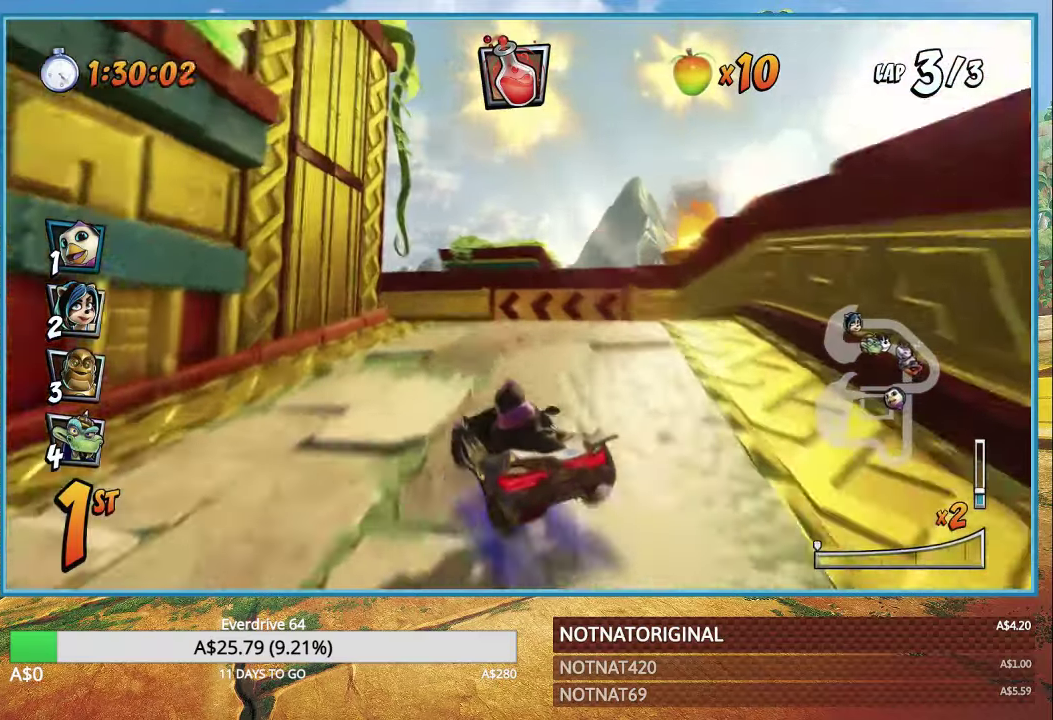
{"buttons": [], "left_stick": "center", "right_stick": "center", "events": [[117, "CROSS", "up"], [150, "R1", "up"], [250, "SQUARE", "down"], [400, "SQUARE", "up"], [500, "left_stick", "center"]]}
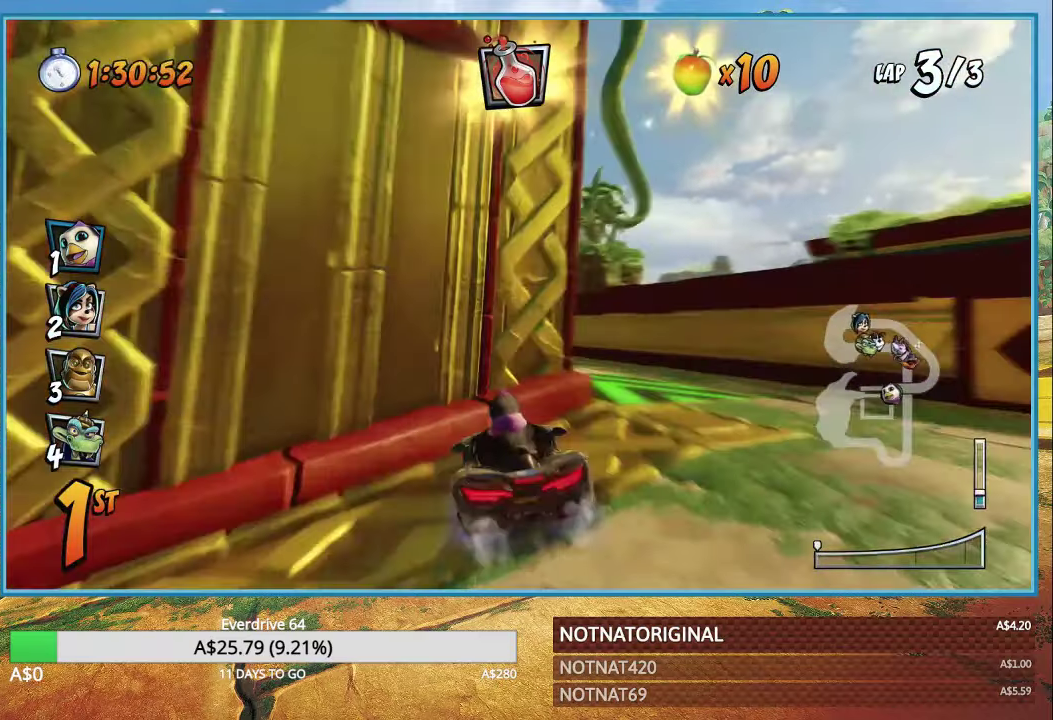
{"buttons": ["CROSS"], "left_stick": "left", "right_stick": "center", "events": [[17, "CROSS", "down"], [150, "left_stick", "right"], [484, "left_stick", "left"]]}
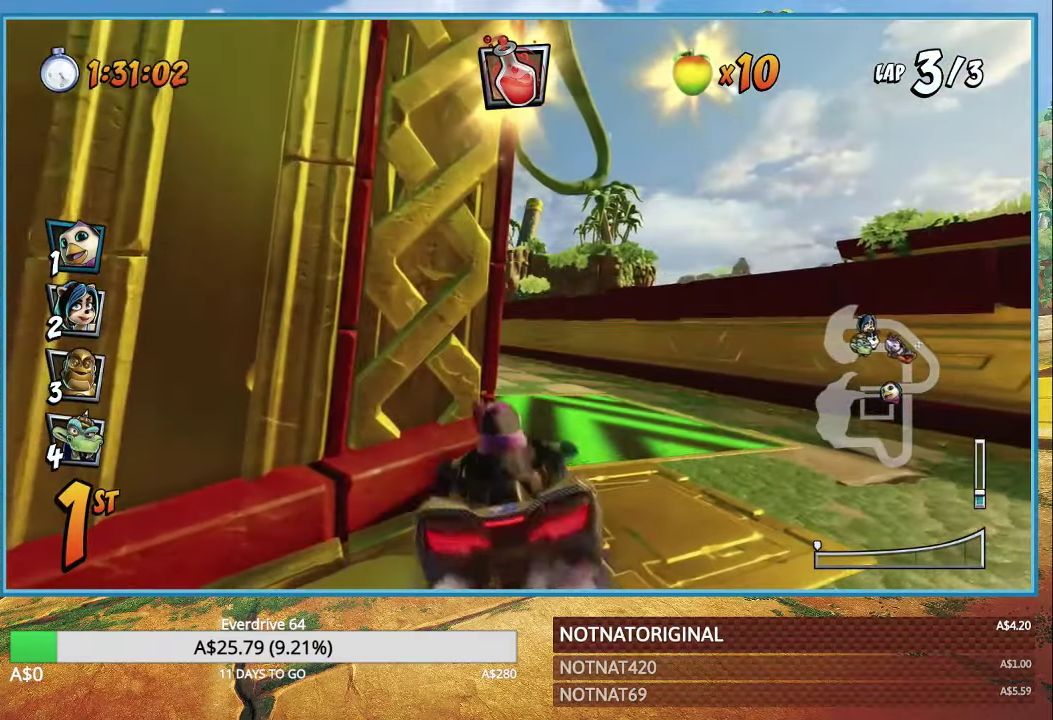
{"buttons": ["CROSS"], "left_stick": "right", "right_stick": "center", "events": [[167, "left_stick", "right"]]}